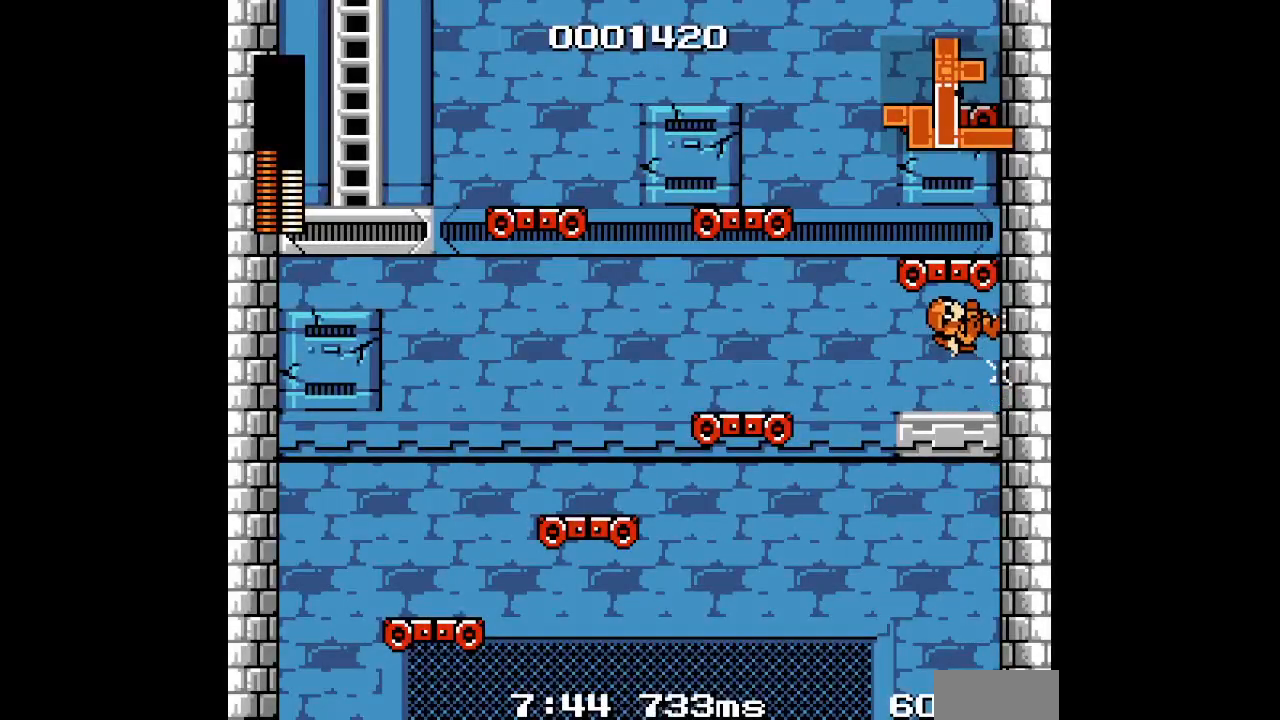
Gameplay with a controller; each line is a JSON object with the inputs held at the frame after it (dt_ms = milliseconds from this image to that frame). "events" lists button and stick changes between this image and that frame as [ms after this image, input, new state], when the widget could be followed in between. Not read: A B CIRCLE CROSS HOME L2 L3 R2 R3 SELECT SQUARE START TRIANGLE X Y Z.
{"dt_ms": 500, "buttons": ["DPAD_RIGHT"], "events": []}
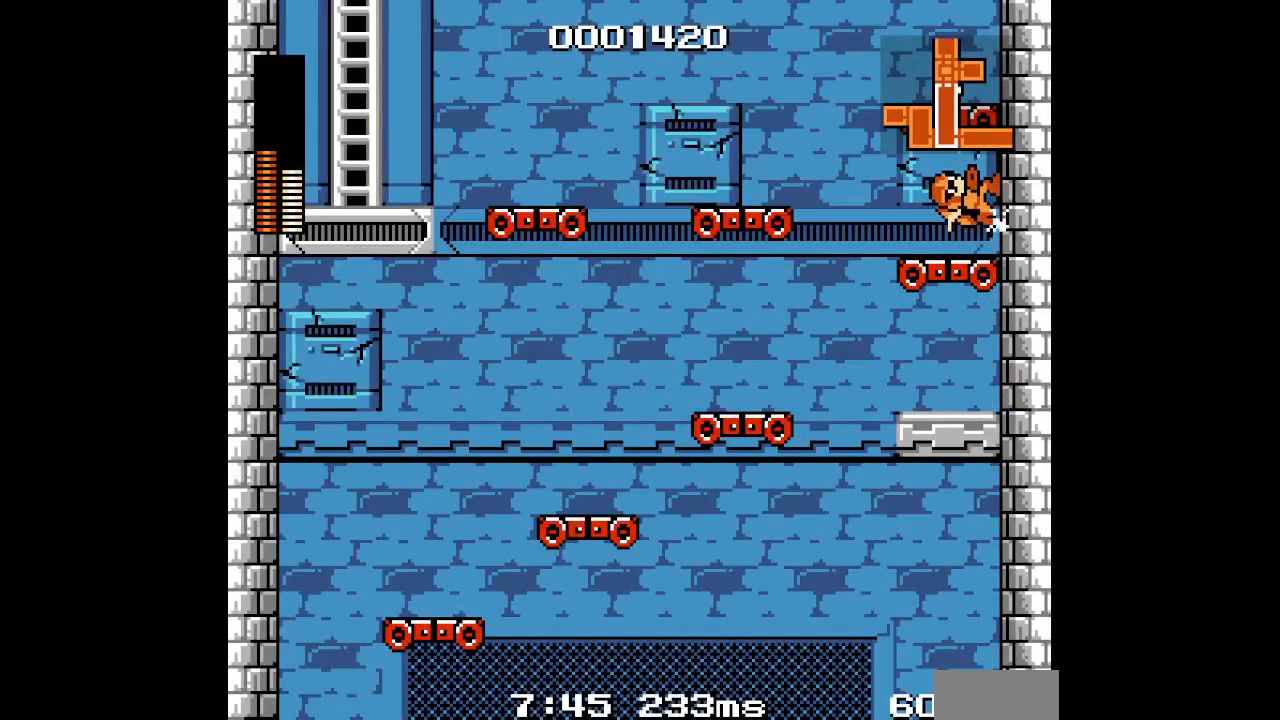
{"dt_ms": 500, "buttons": ["DPAD_RIGHT"], "events": []}
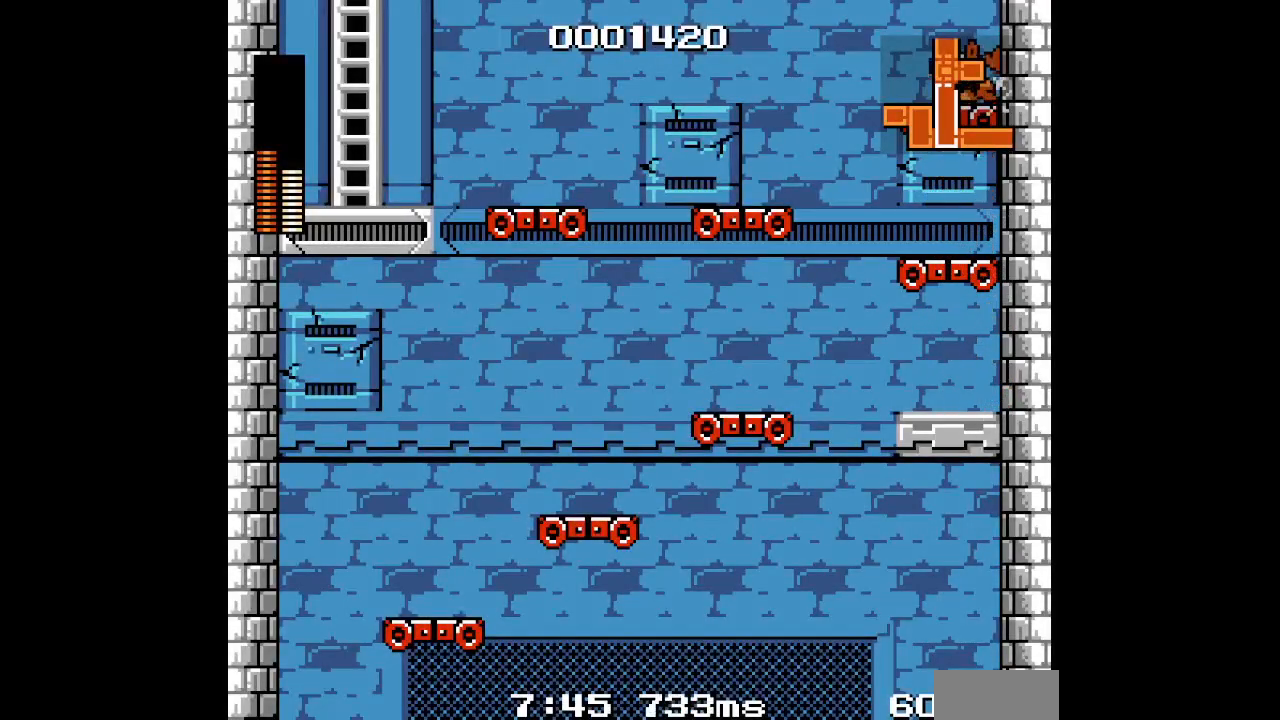
{"dt_ms": 1000, "buttons": []}
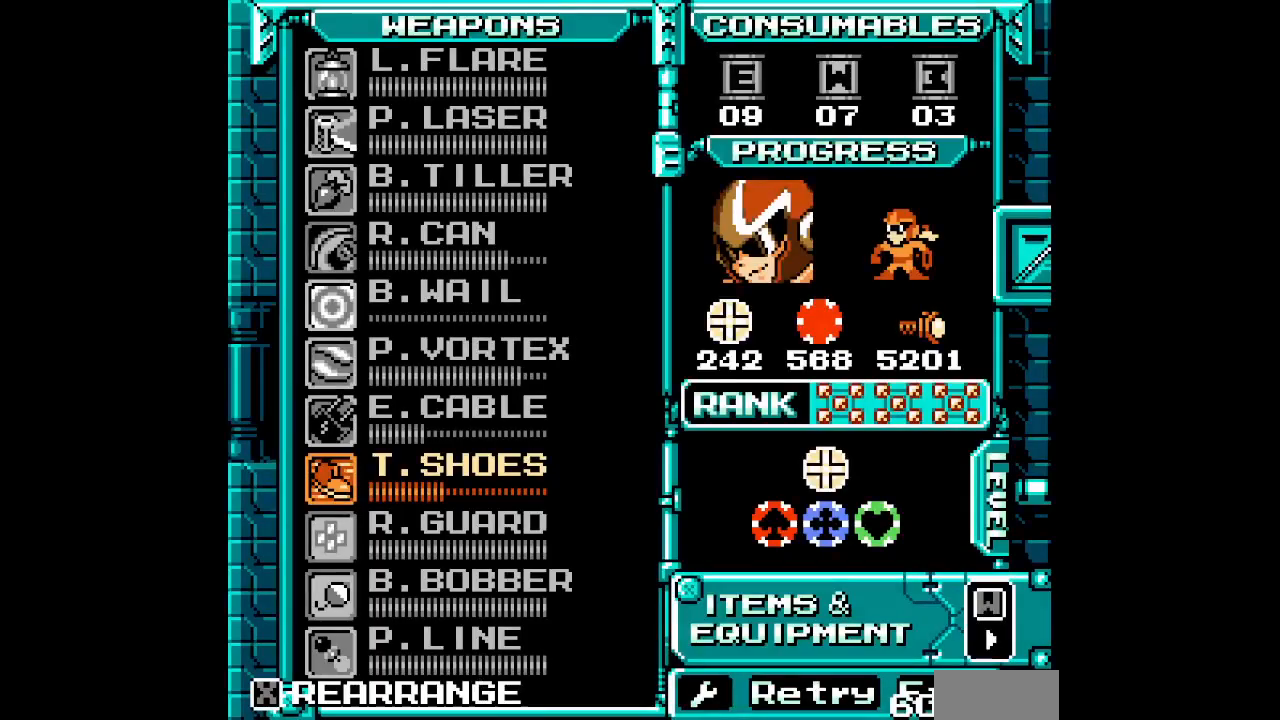
{"dt_ms": 500, "buttons": ["DPAD_UP"], "events": [[467, "DPAD_UP", "down"]]}
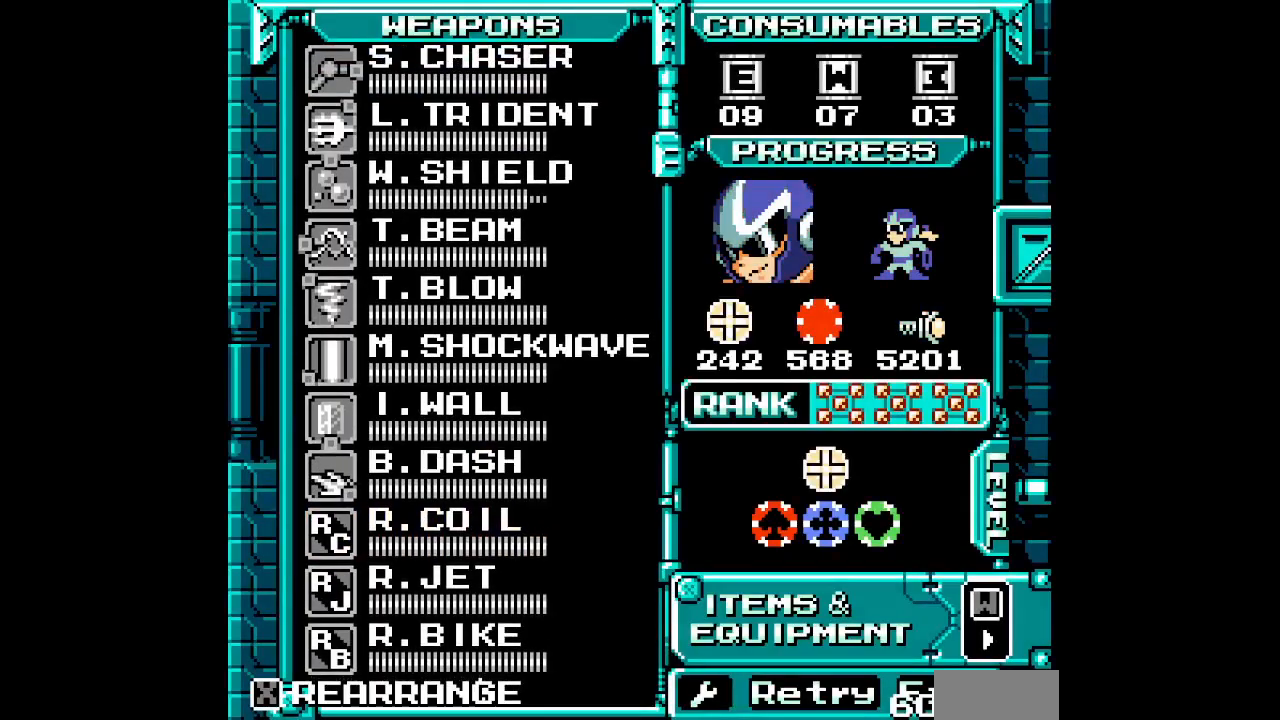
{"dt_ms": 500, "buttons": ["DPAD_UP"], "events": [[33, "DPAD_UP", "up"], [117, "DPAD_UP", "down"], [217, "DPAD_UP", "up"], [317, "DPAD_UP", "down"], [383, "DPAD_UP", "up"], [450, "DPAD_UP", "down"]]}